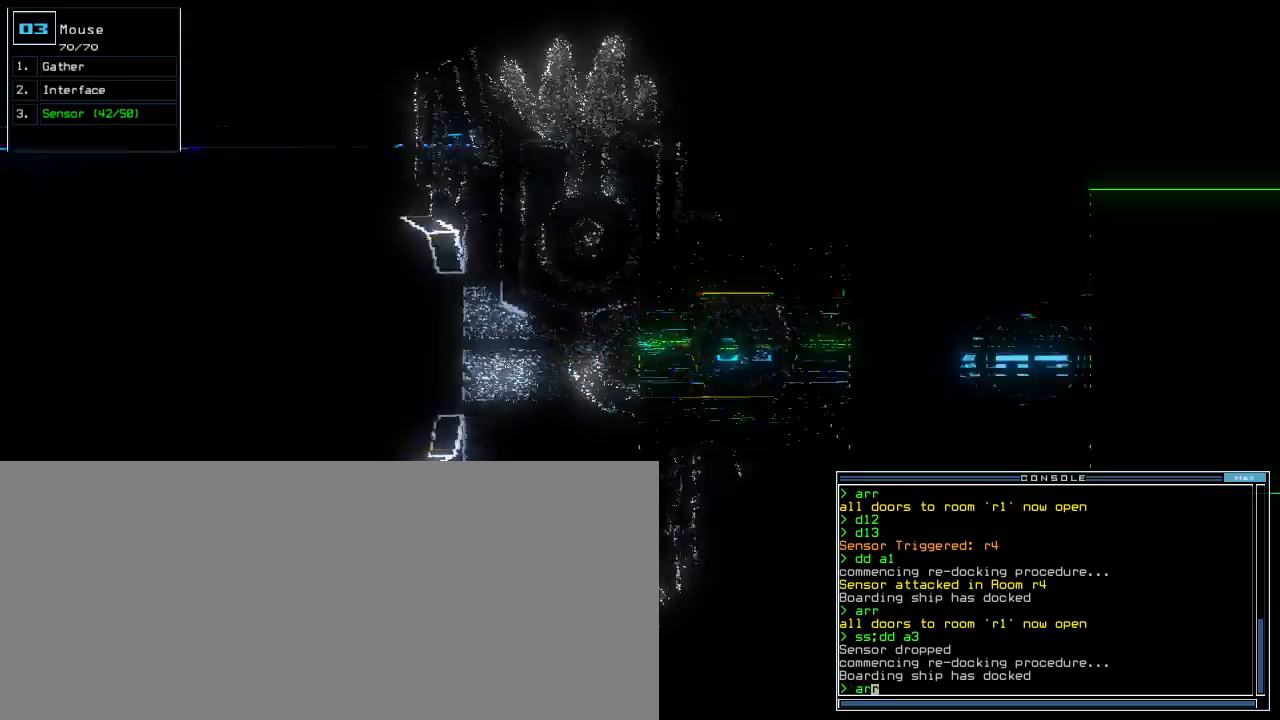
Gameplay with keyboard; each line is a JSON object with the keys held at the frame after it. "events" lists presses ("down") and releases ("up") of ".", "0", "1", "2", "3", "4", "5", "6", "7", "8", "9", "a", "b", "backspace", "c", "caps_lock", "comma", "ctrl_l", "ctrl_r", "d", "down", "e", "equals", "escape", "f", "f12", "g", "h", "i", "j", "k", "l", "left", "m", "minus", "n", "o", "p", "q", "quote", "r", "return", "right", "s", "semicolon", "shift_l", "shift_r", "space", "t", "tab", "tilde", "u", "up", "v", "w", "x", "y" and "z" between this image and that frame as [ms after this image, input, new state], when the widget could be followed in between. No other keys are recorded. Mouse input is not recorded.
{"keys": ["up"], "events": [[320, "return", "down"], [420, "return", "up"]]}
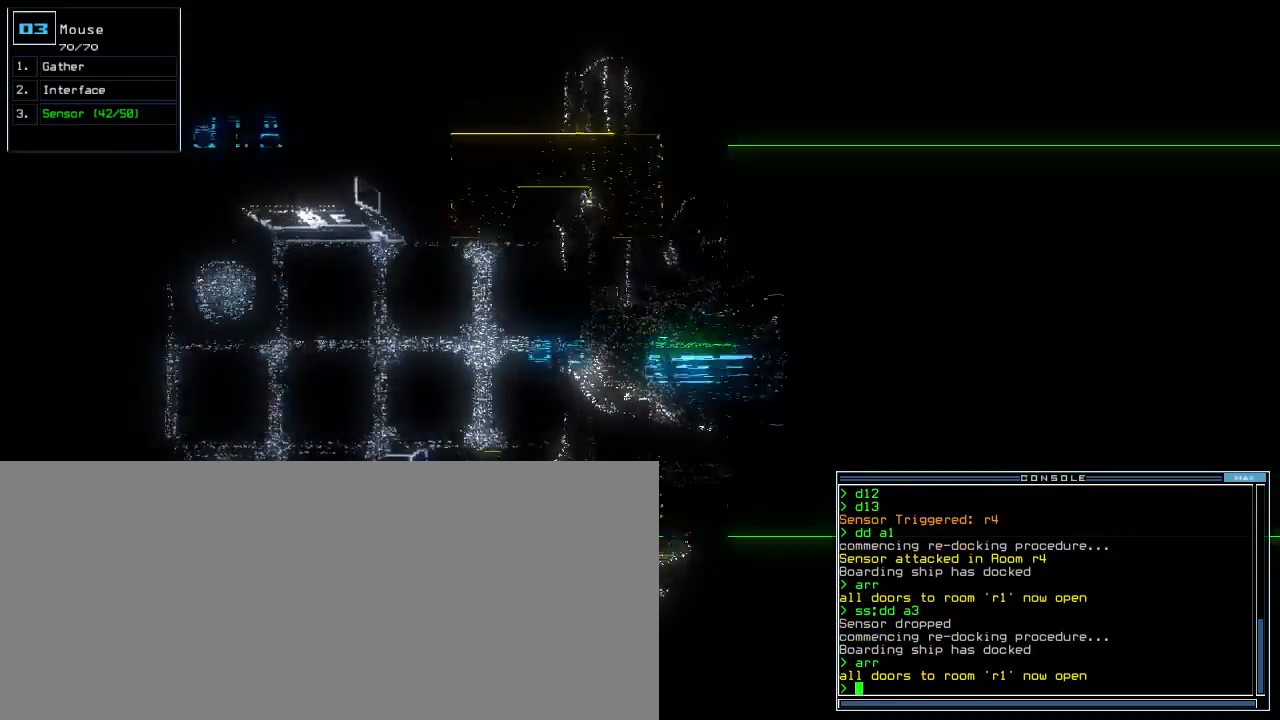
{"keys": [], "events": [[320, "up", "up"]]}
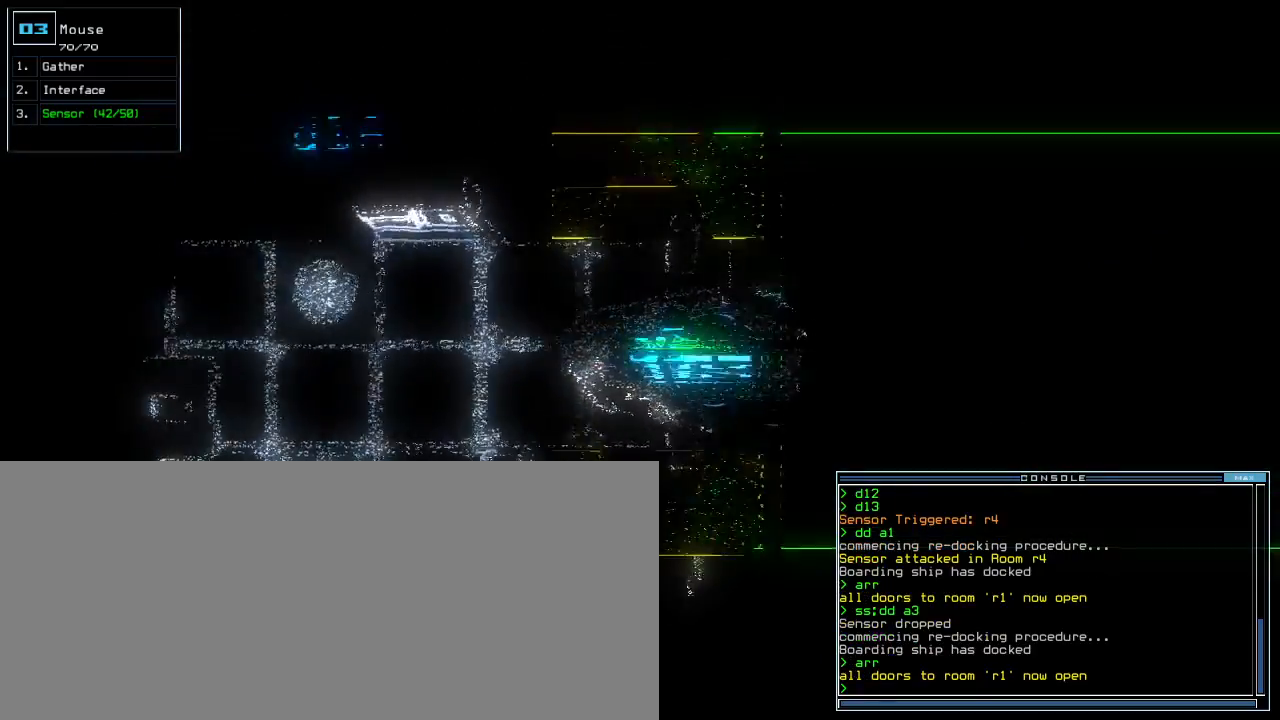
{"keys": [], "events": []}
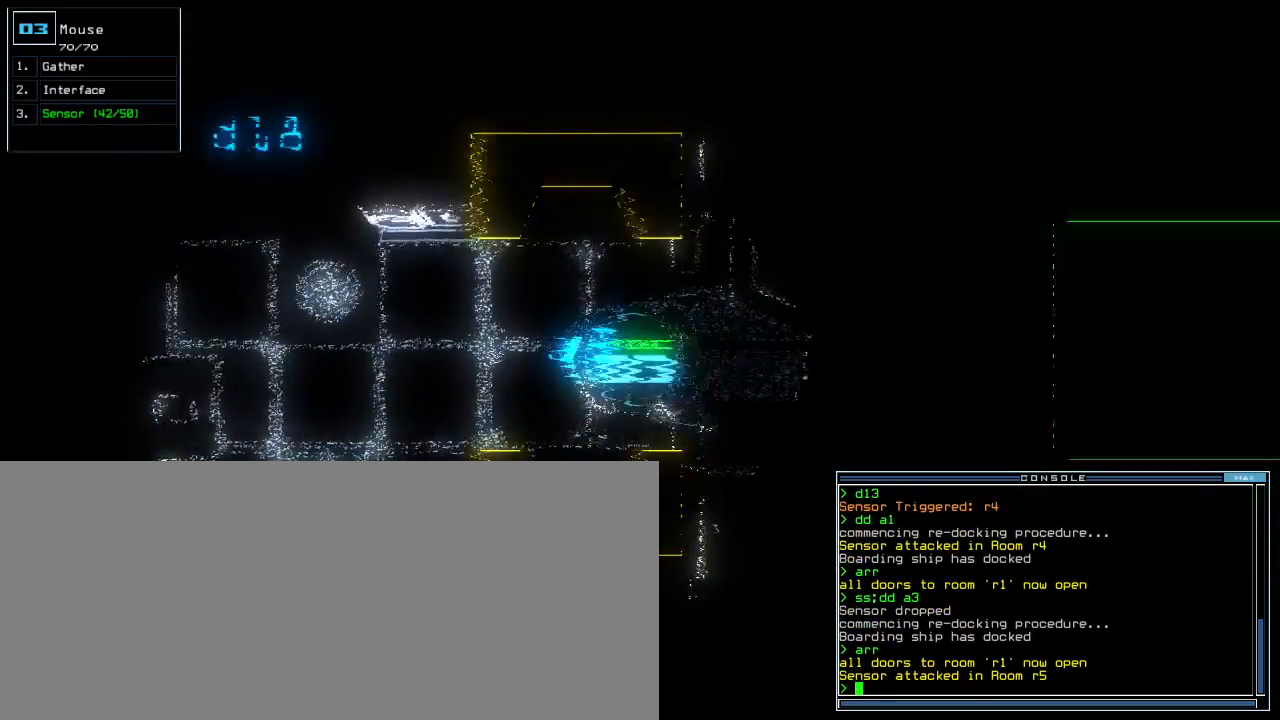
{"keys": [], "events": []}
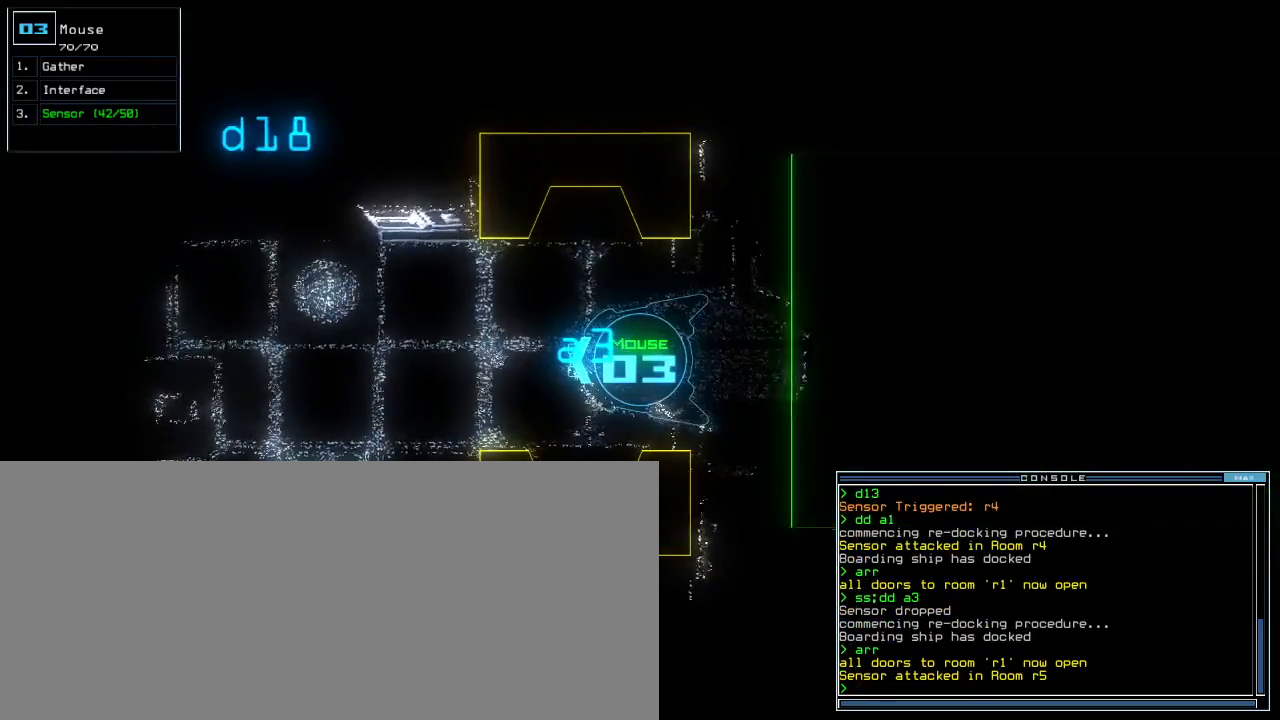
{"keys": [], "events": [[40, "up", "down"], [140, "up", "up"], [360, "up", "down"], [440, "up", "up"]]}
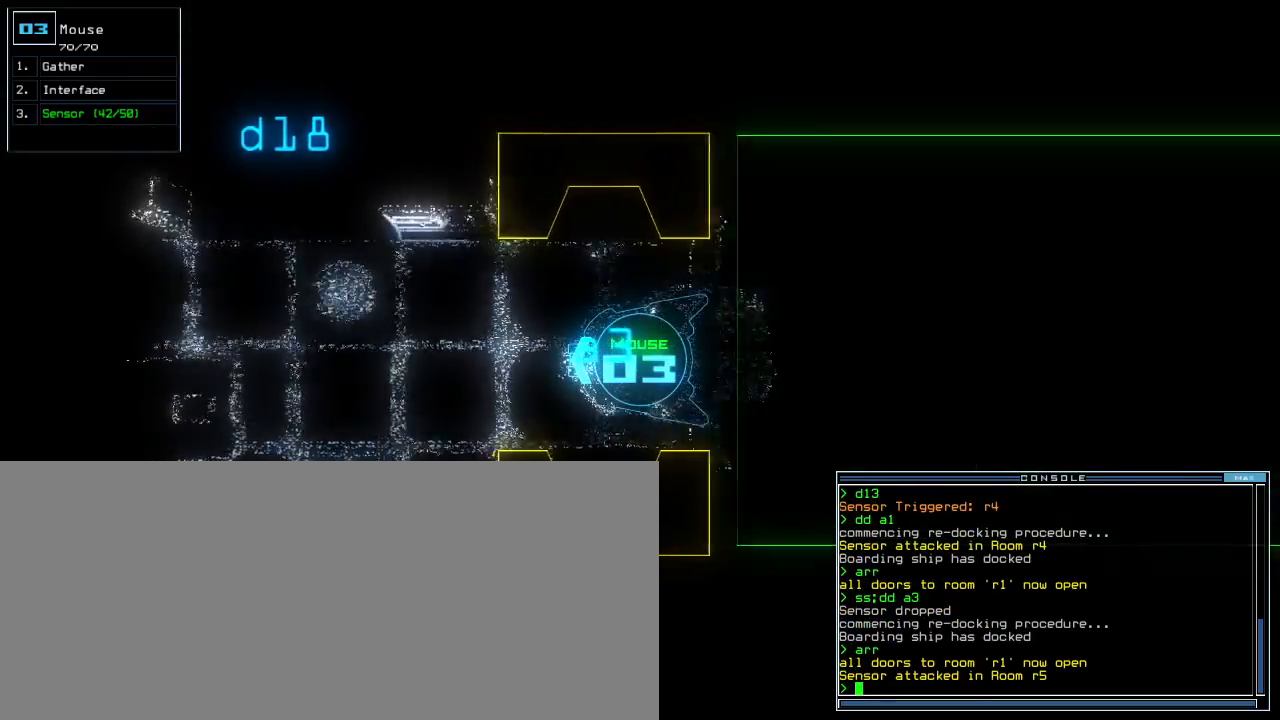
{"keys": [], "events": [[20, "up", "down"], [100, "up", "up"], [180, "up", "down"], [240, "up", "up"]]}